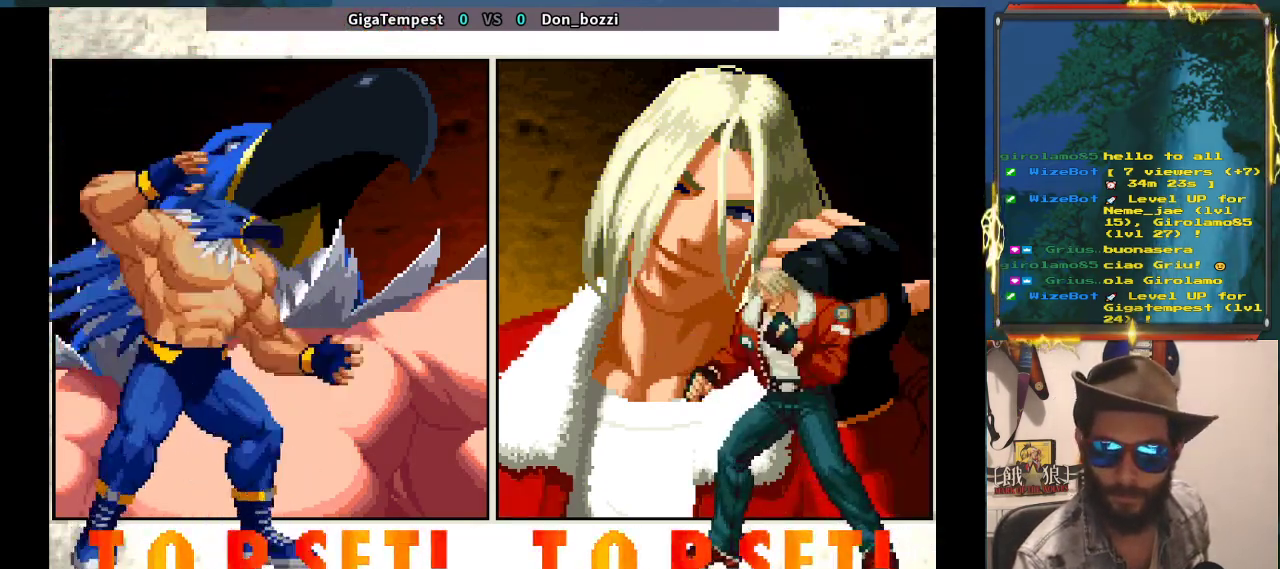
Gameplay with a controller (arcade stick); each line is a JSON object with the inputs held at the frame after it. "events" lists button and stick changes between this image and that frame as [ms after this image, input, new state], when the widget could be followed in between. Not read: L3 R2 R3.
{"buttons": [], "left_stick": "center", "events": [[400, "left_stick", "left"], [483, "left_stick", "center"]]}
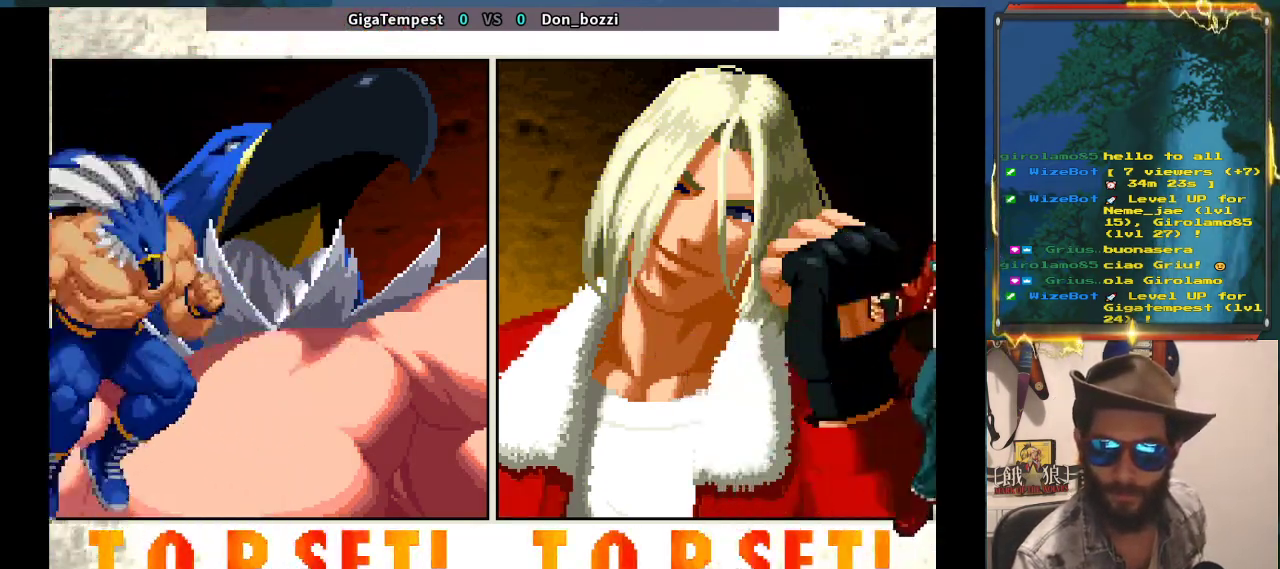
{"buttons": [], "left_stick": "center", "events": []}
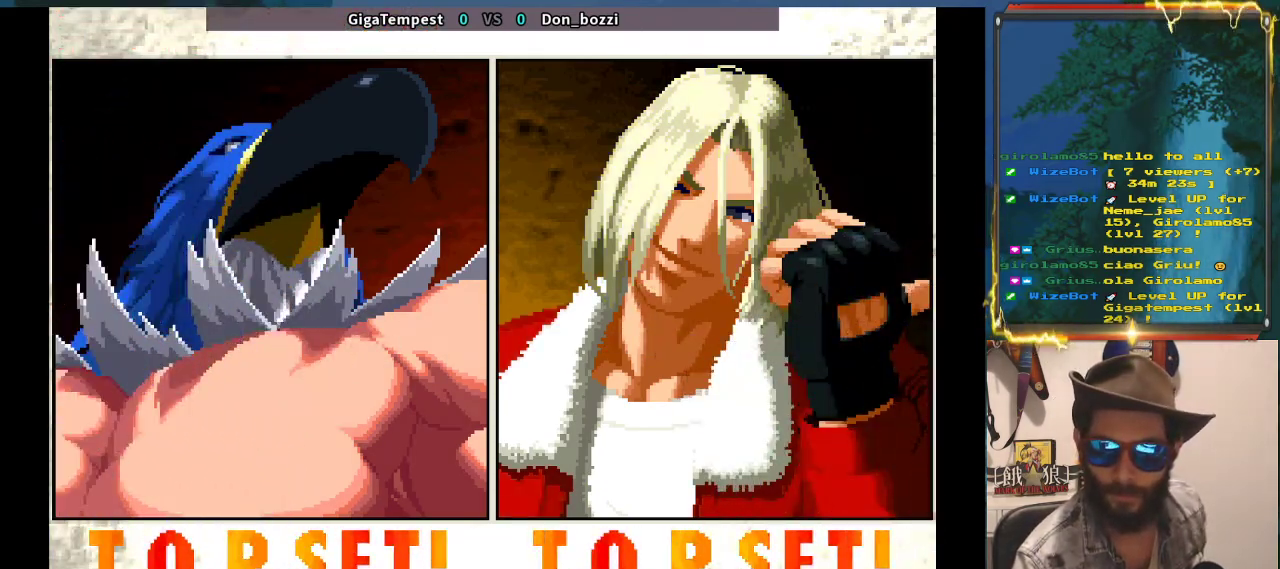
{"buttons": [], "left_stick": "center", "events": [[17, "left_stick", "right"], [83, "left_stick", "center"]]}
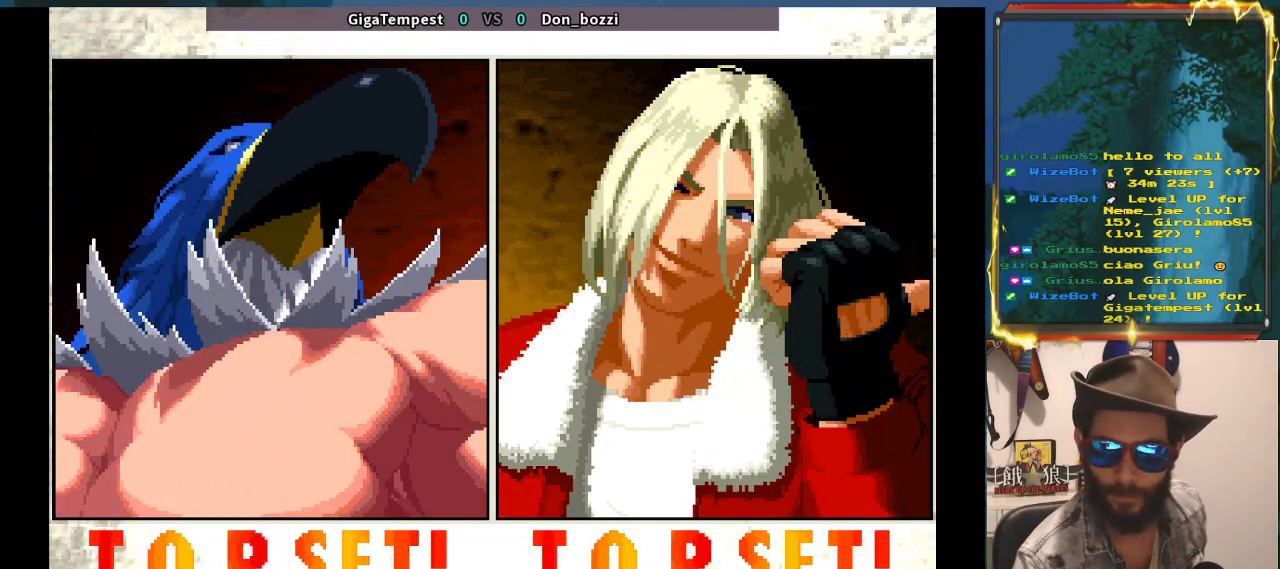
{"buttons": [], "left_stick": "center", "events": []}
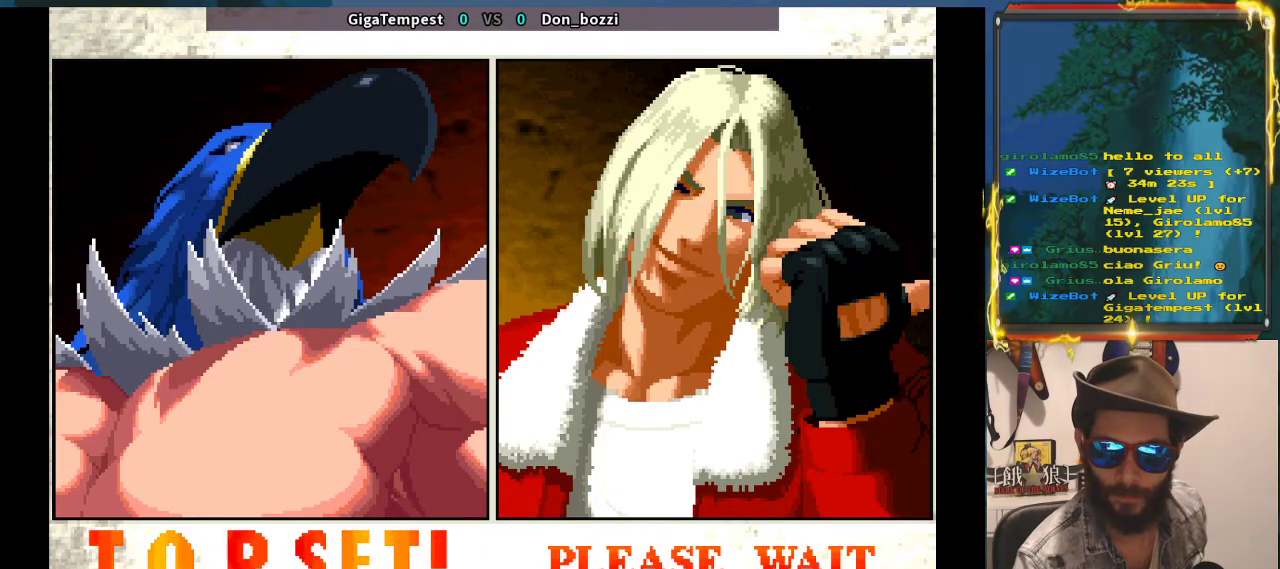
{"buttons": [], "left_stick": "center", "events": []}
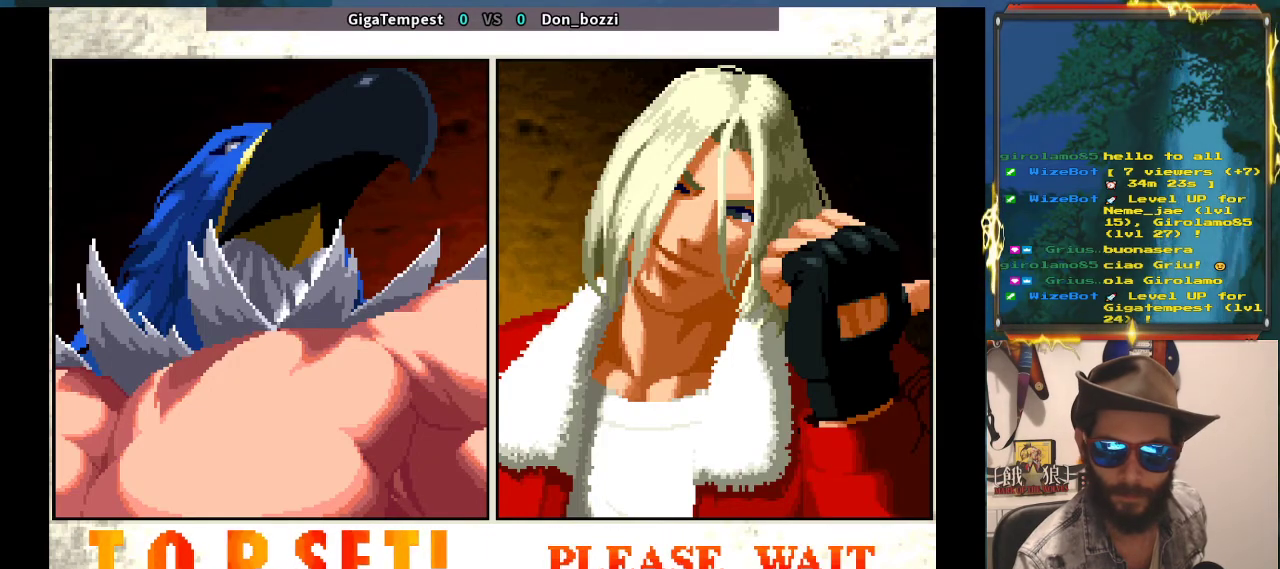
{"buttons": [], "left_stick": "center", "events": []}
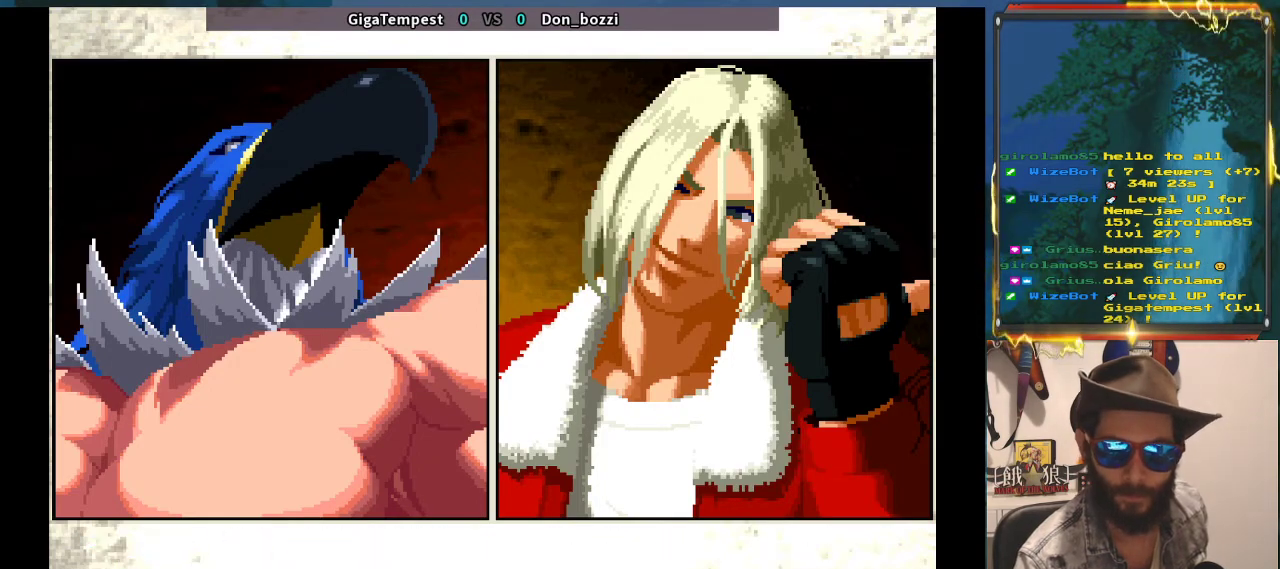
{"buttons": [], "left_stick": "center", "events": []}
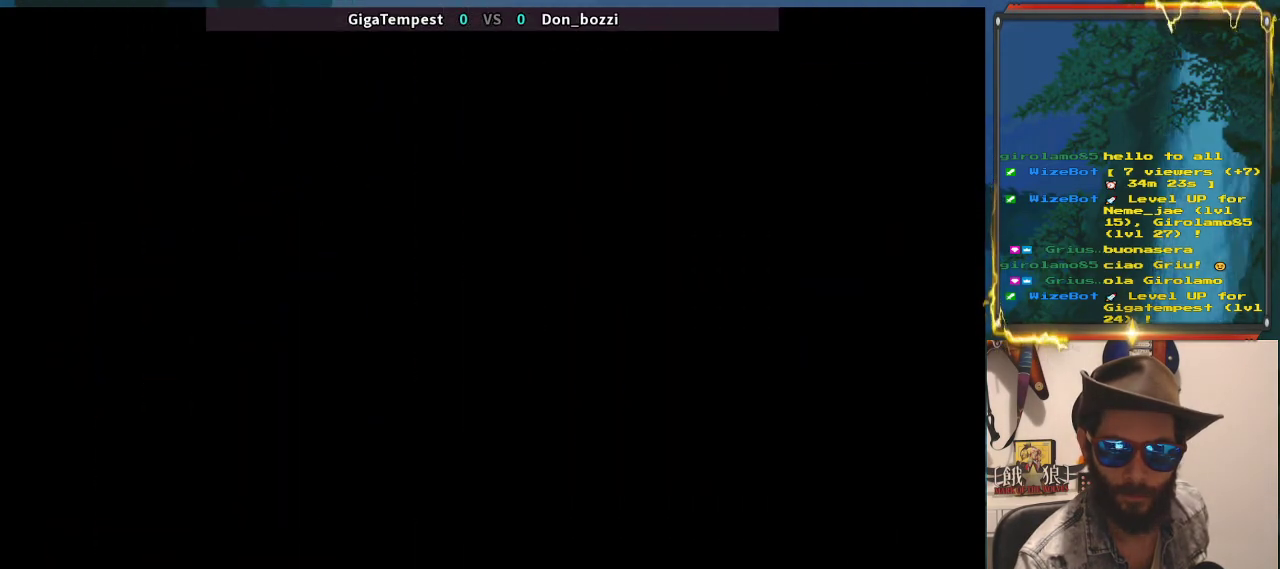
{"buttons": [], "left_stick": "center", "events": []}
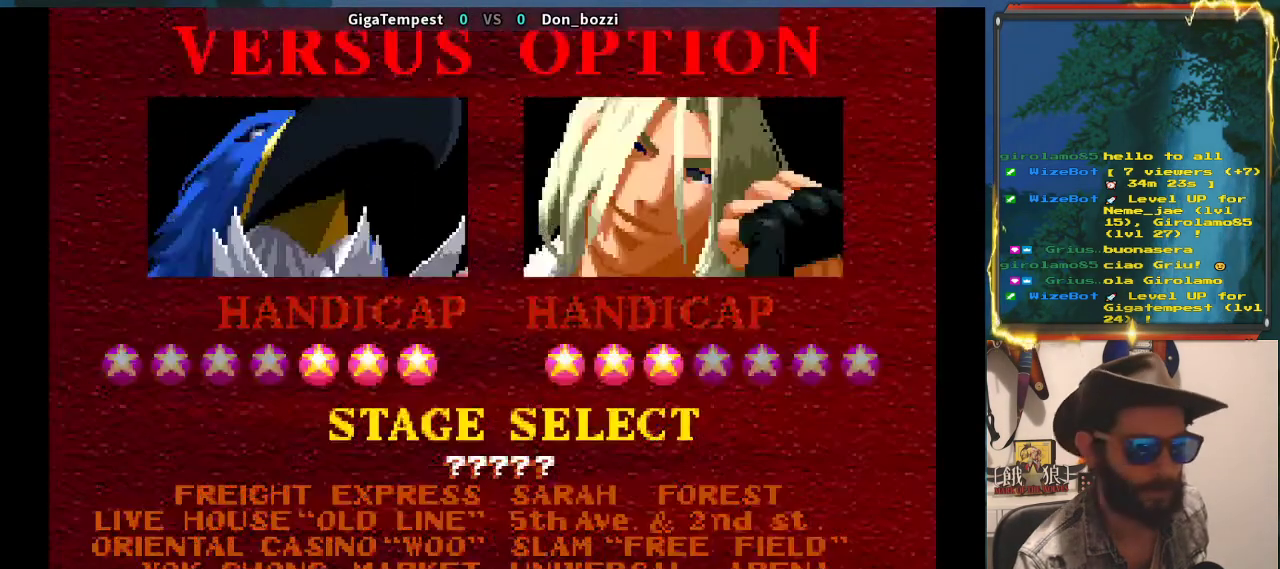
{"buttons": [], "left_stick": "center", "events": []}
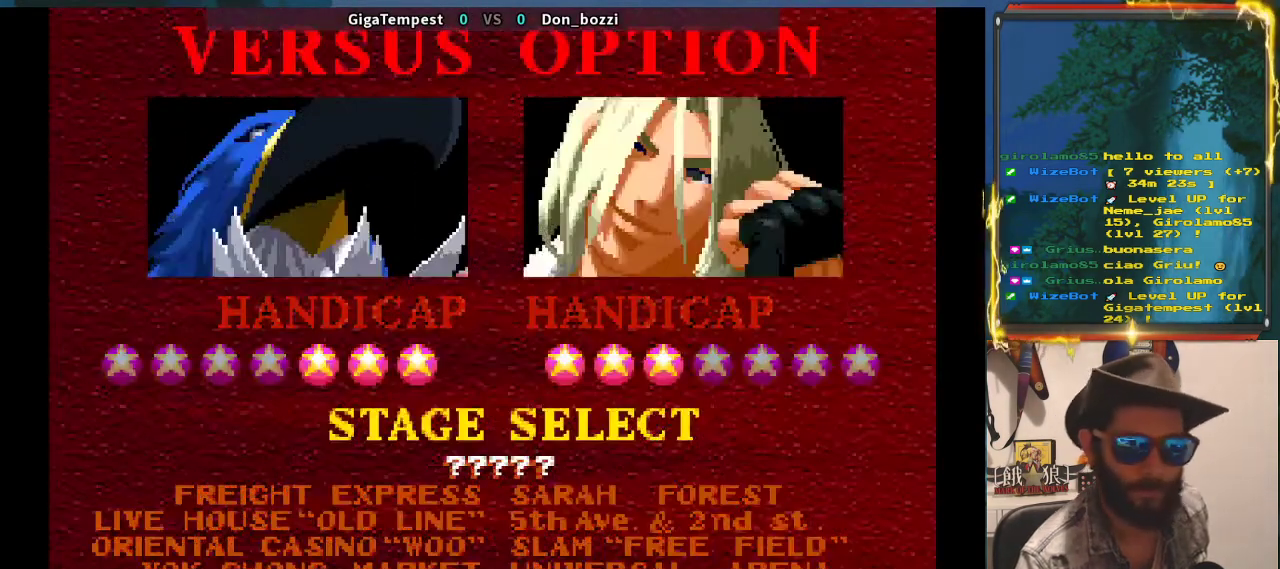
{"buttons": [], "left_stick": "center", "events": []}
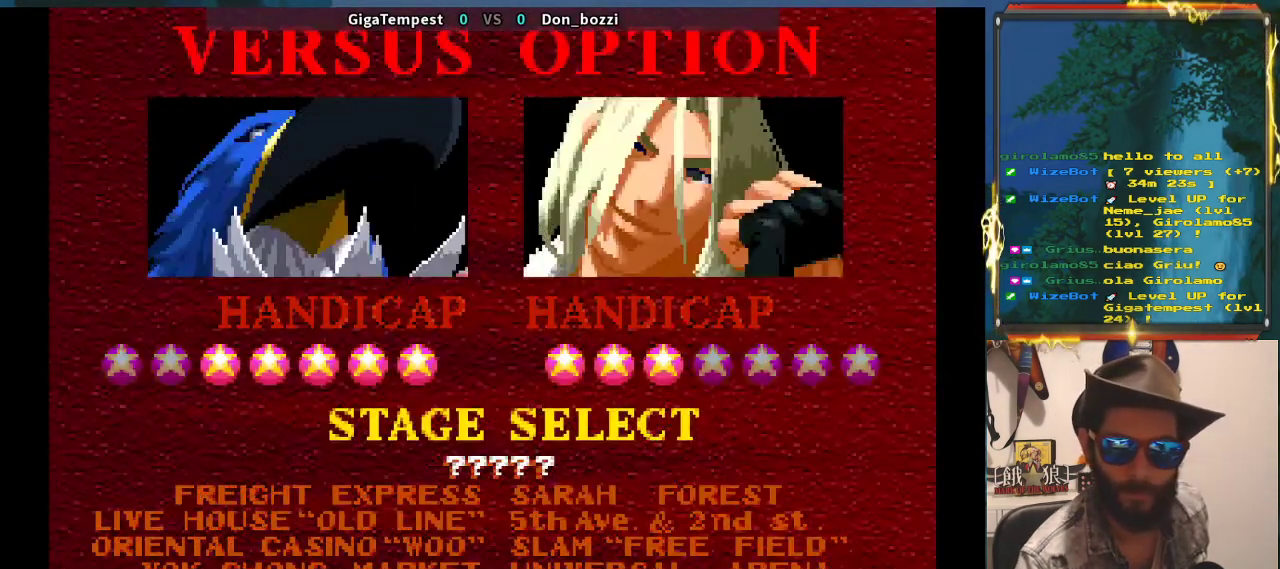
{"buttons": [], "left_stick": "center", "events": [[383, "left_stick", "right"], [483, "left_stick", "center"]]}
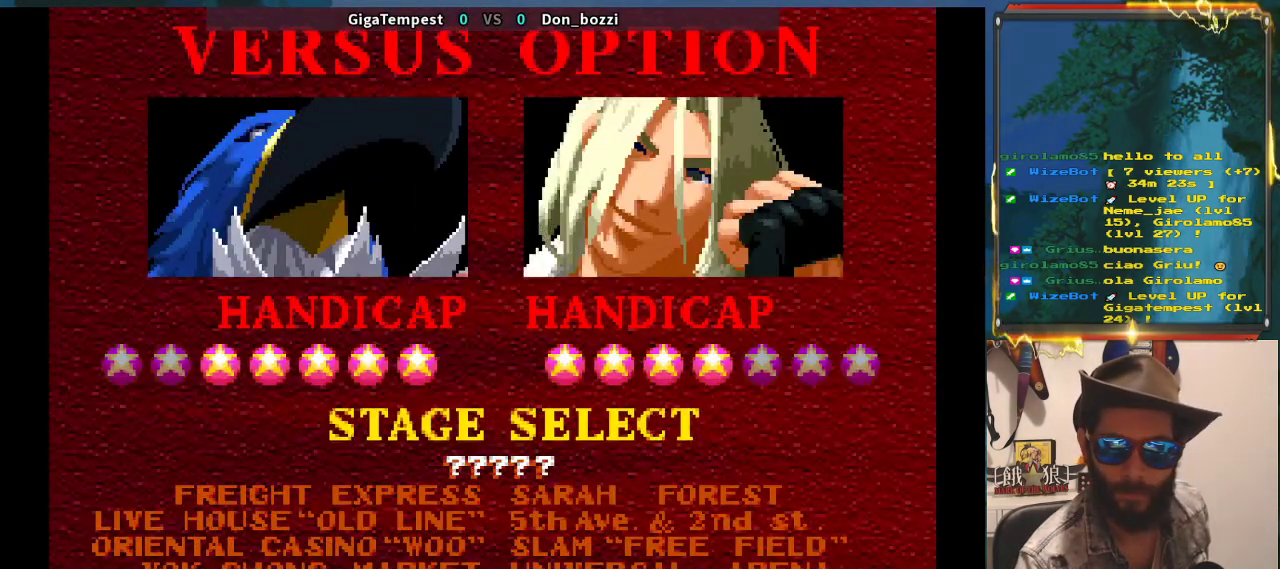
{"buttons": [], "left_stick": "center", "events": [[83, "left_stick", "right"], [150, "left_stick", "center"], [250, "left_stick", "right"], [333, "left_stick", "center"]]}
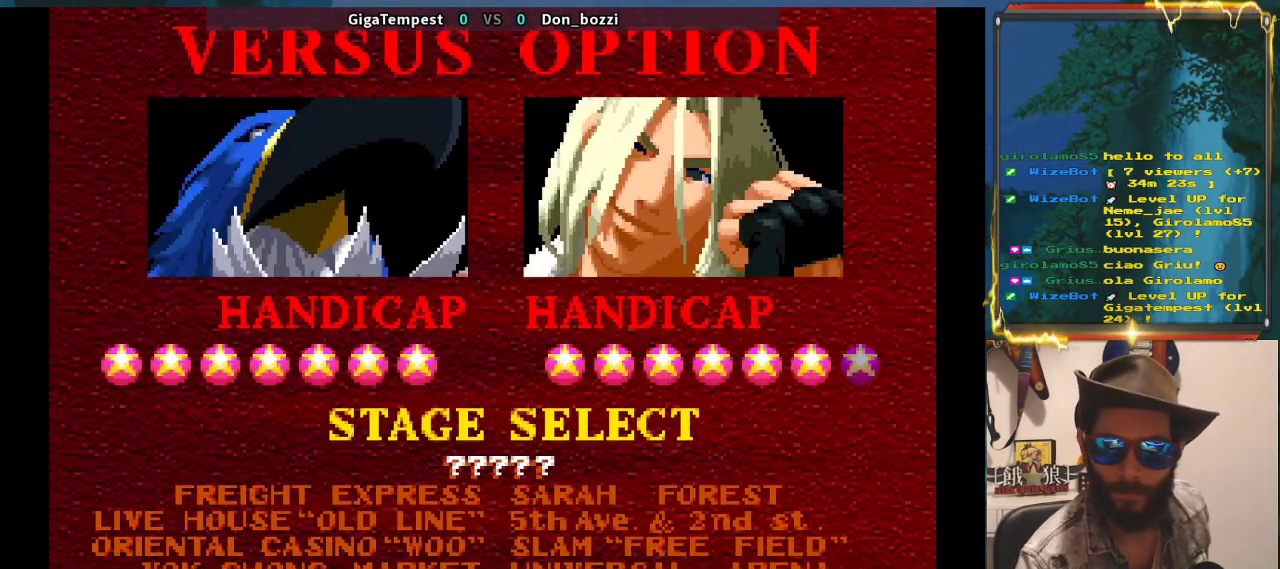
{"buttons": [], "left_stick": "center", "events": [[200, "left_stick", "right"], [283, "left_stick", "center"]]}